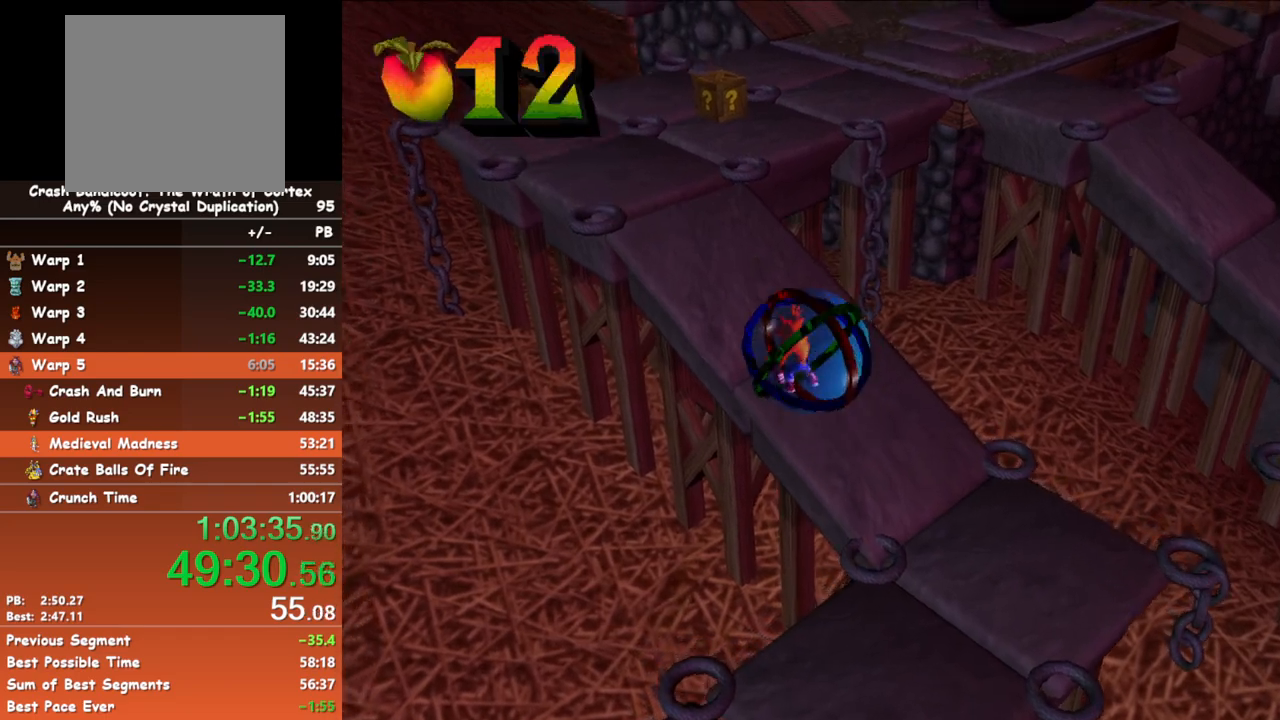
Gameplay with a controller (Xbox layout); each line is a JSON object with the inputs held at the frame after it. "events" lists button and stick changes between this image and that frame as [ms after this image, input, new state], when the widget could be followed in between. Not read: right_stick.
{"buttons": [], "left_stick": "up", "events": [[317, "left_stick", "up"]]}
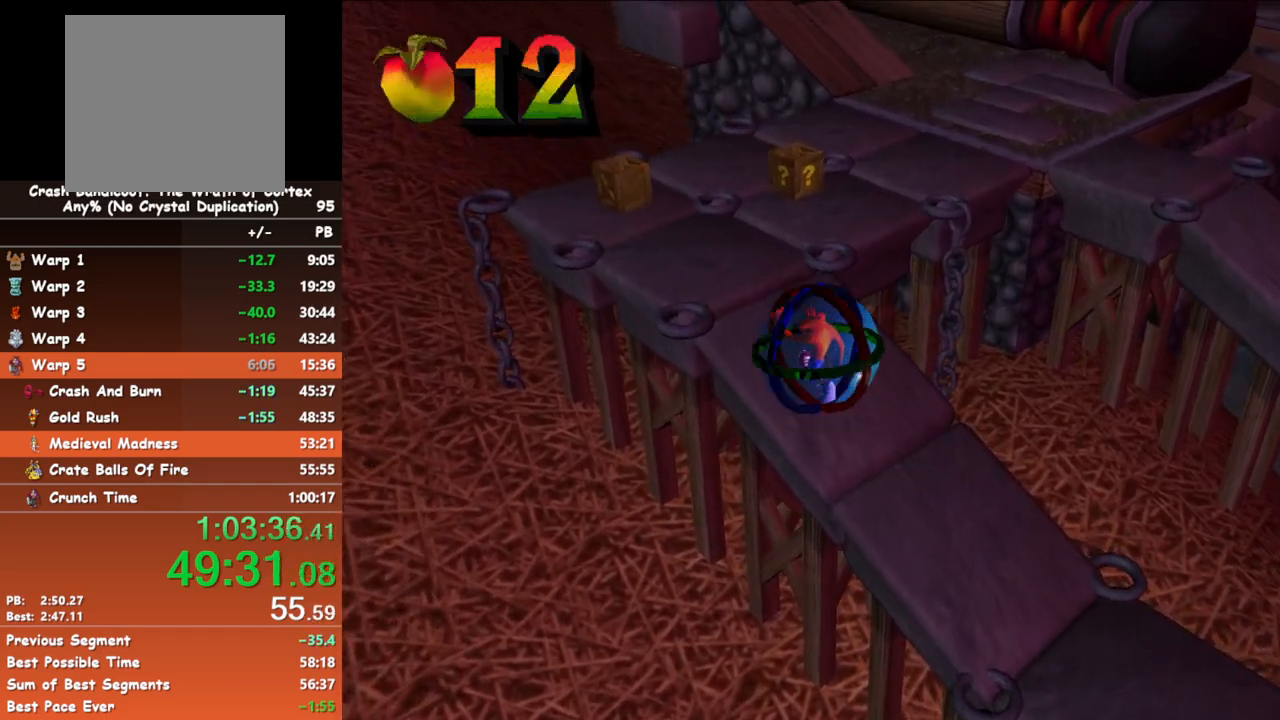
{"buttons": [], "left_stick": "up-right", "events": [[150, "left_stick", "up-right"]]}
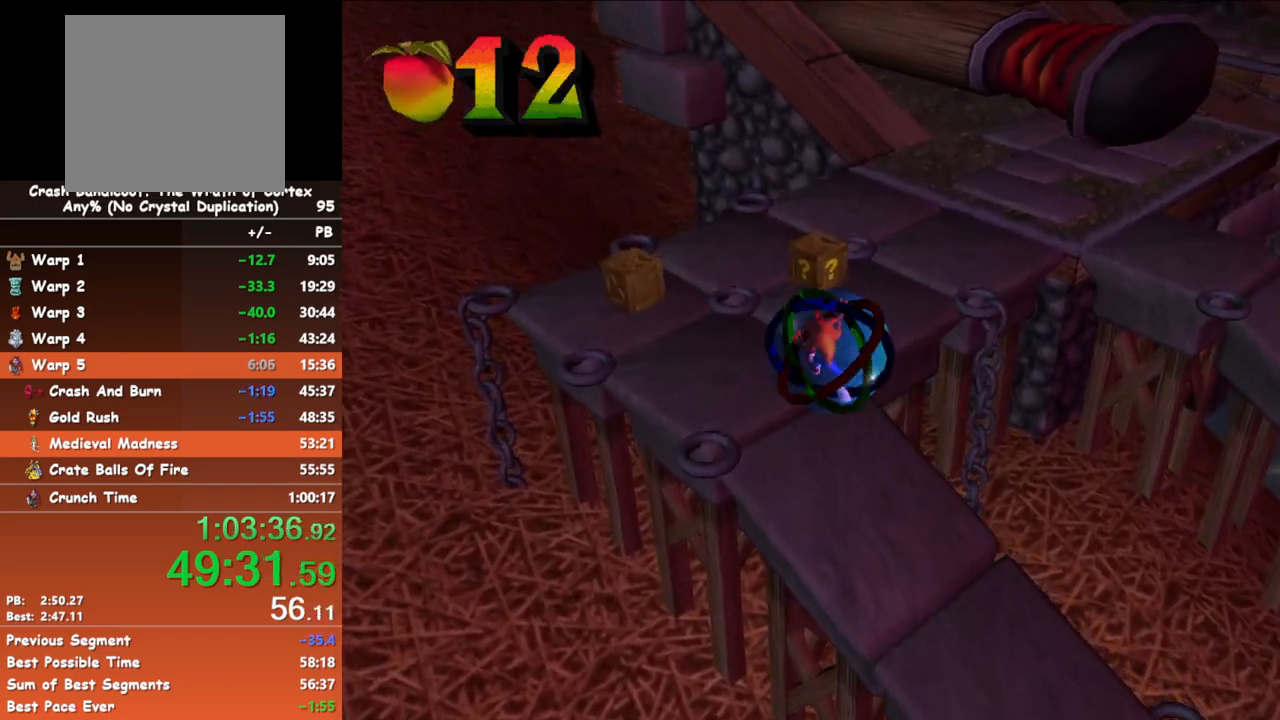
{"buttons": [], "left_stick": "up-left", "events": [[217, "left_stick", "up-left"]]}
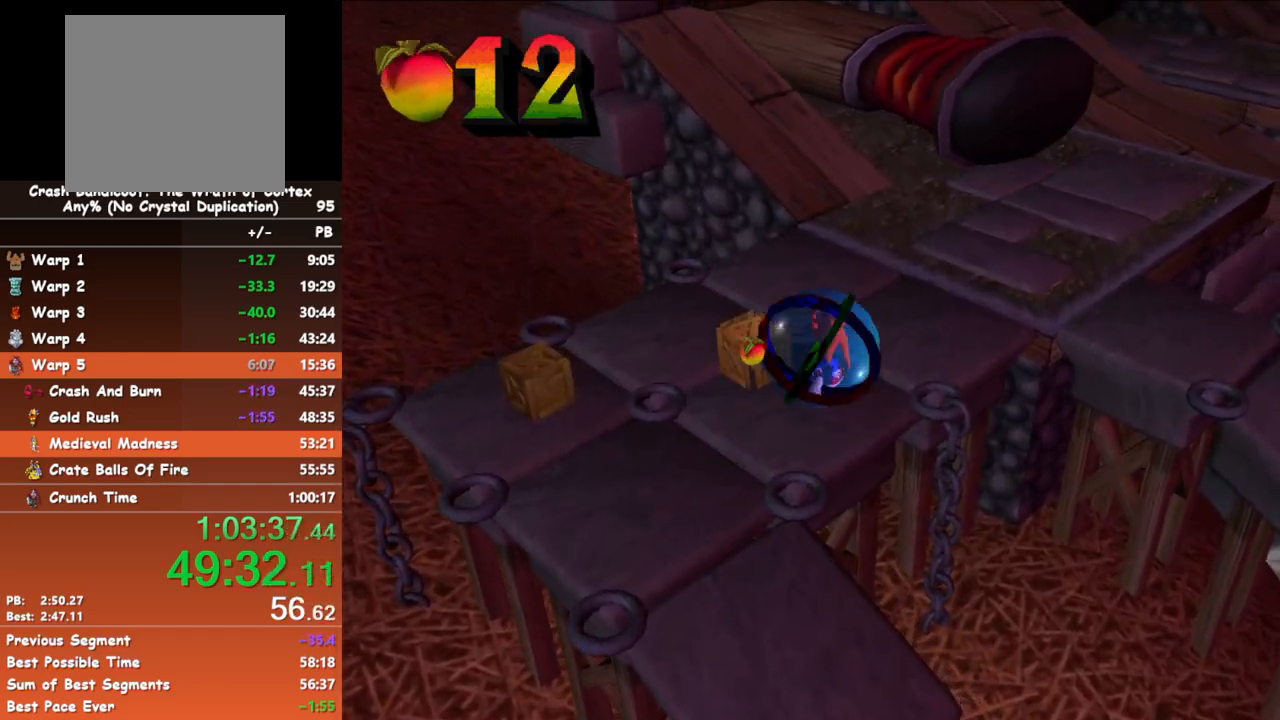
{"buttons": [], "left_stick": "up-left", "events": [[283, "left_stick", "up"], [467, "left_stick", "up-left"]]}
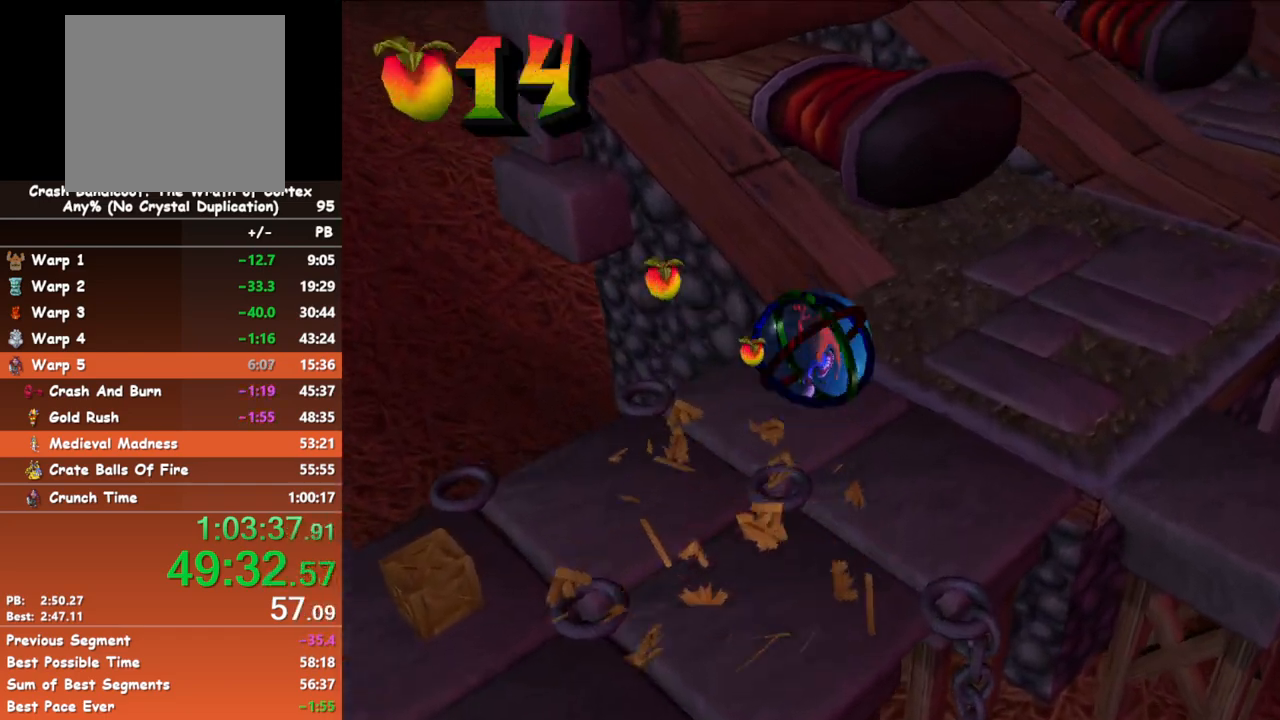
{"buttons": [], "left_stick": "up", "events": [[467, "left_stick", "up"]]}
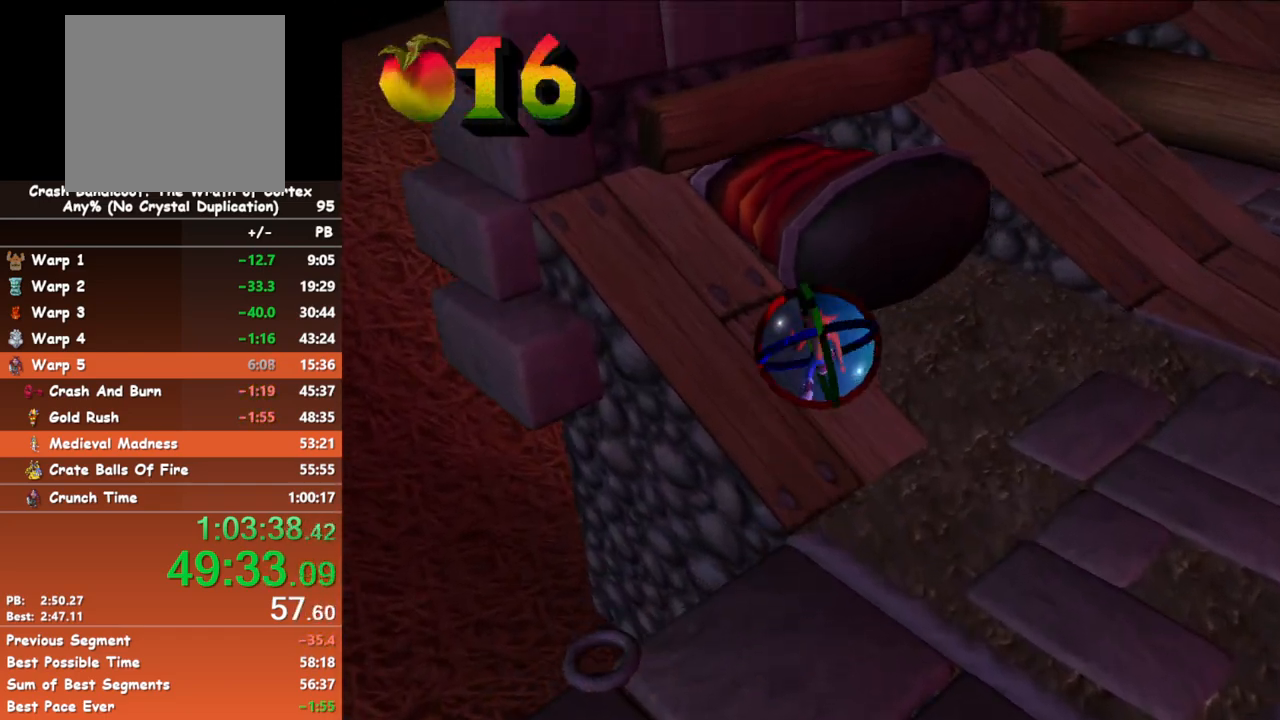
{"buttons": [], "left_stick": "up", "events": []}
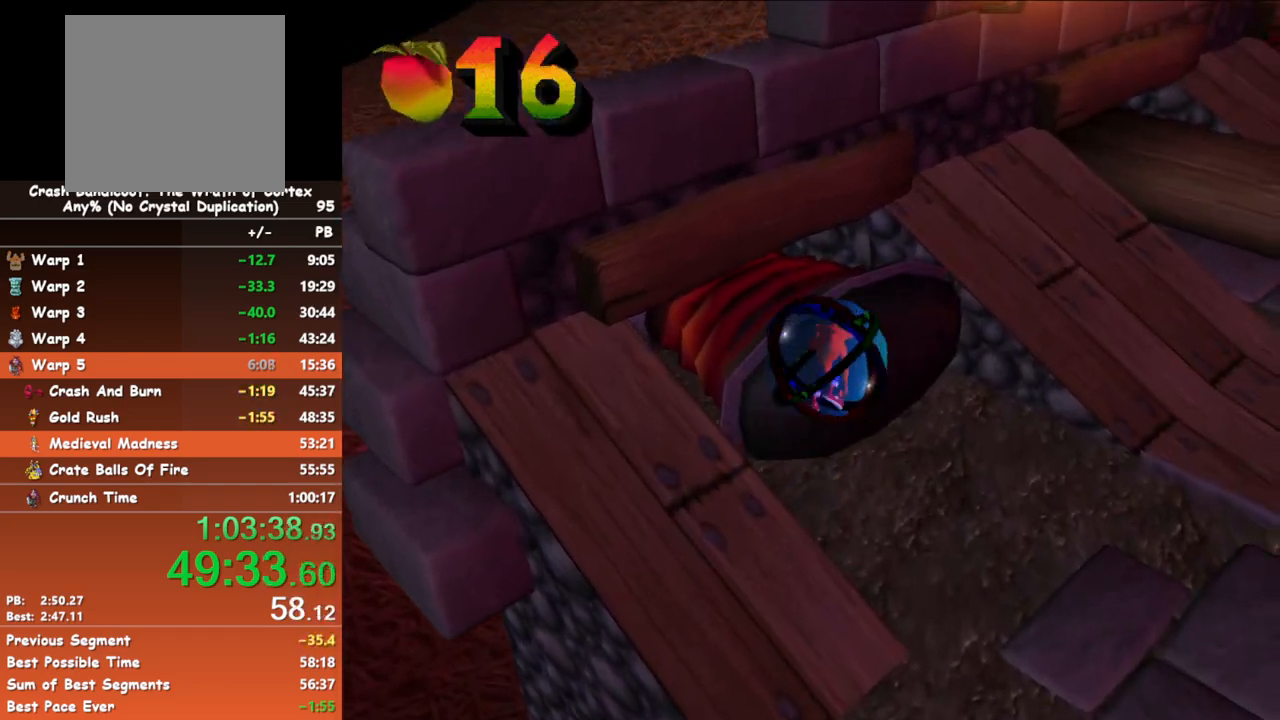
{"buttons": [], "left_stick": "up-left", "events": [[150, "left_stick", "up-left"]]}
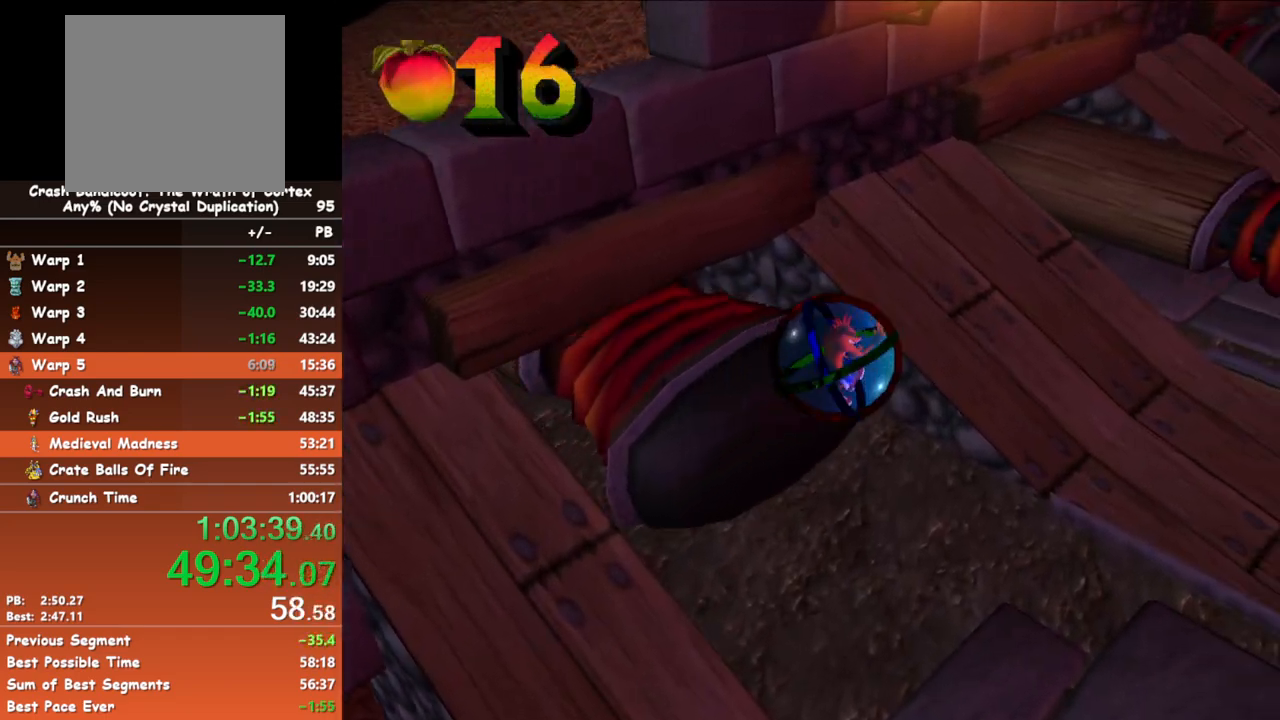
{"buttons": ["L3"], "left_stick": "left", "events": [[383, "L3", "down"], [500, "left_stick", "left"]]}
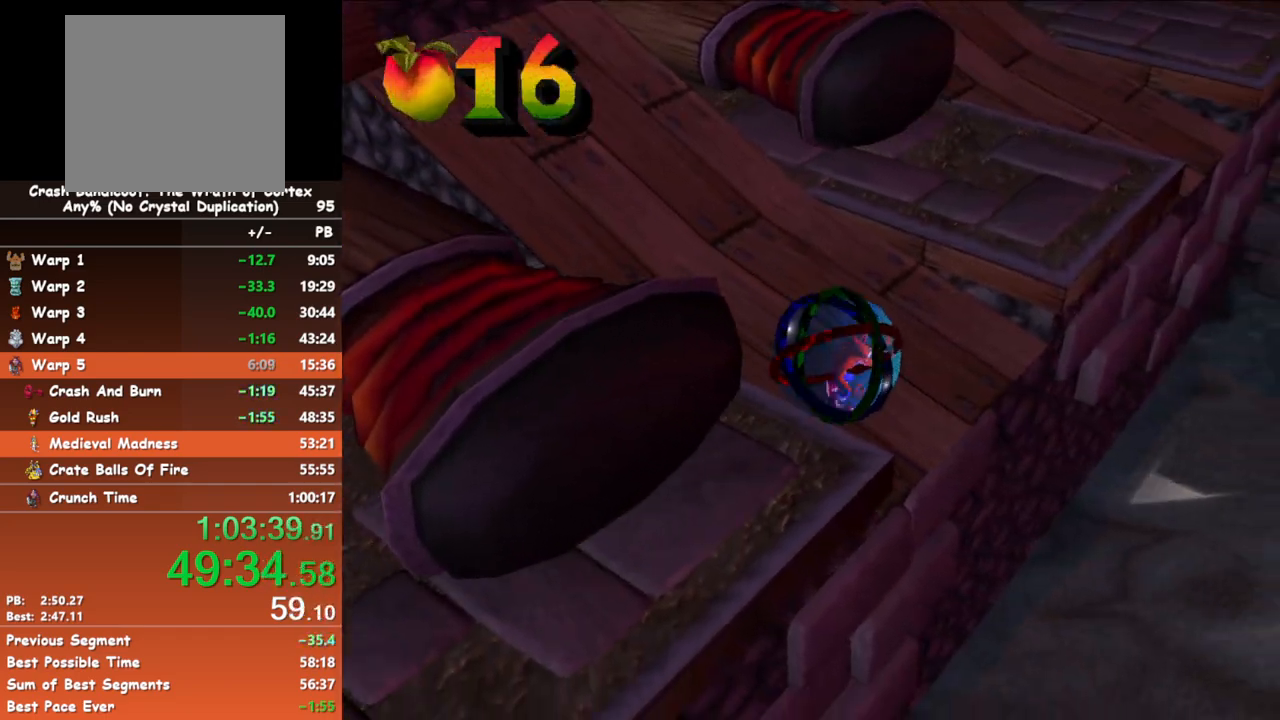
{"buttons": [], "left_stick": "up-left", "events": [[100, "L3", "up"], [133, "left_stick", "up-left"], [233, "L3", "down"], [283, "L3", "up"]]}
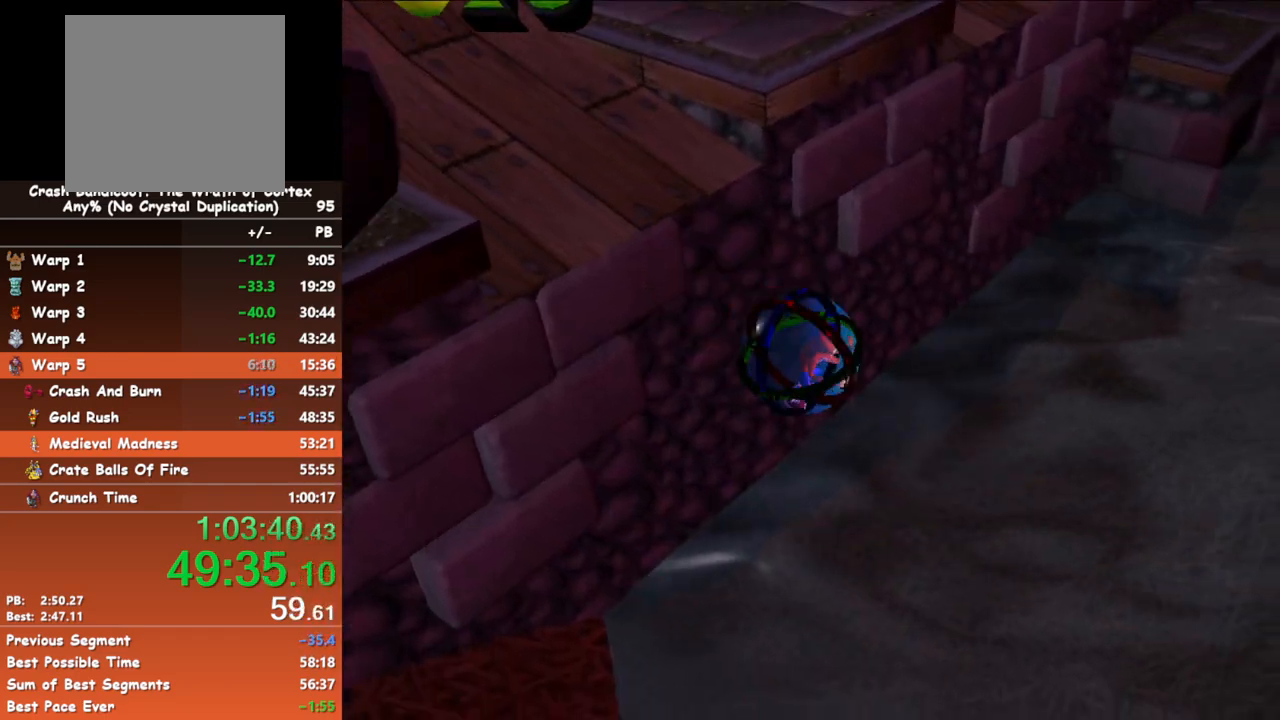
{"buttons": [], "left_stick": "up-left", "events": []}
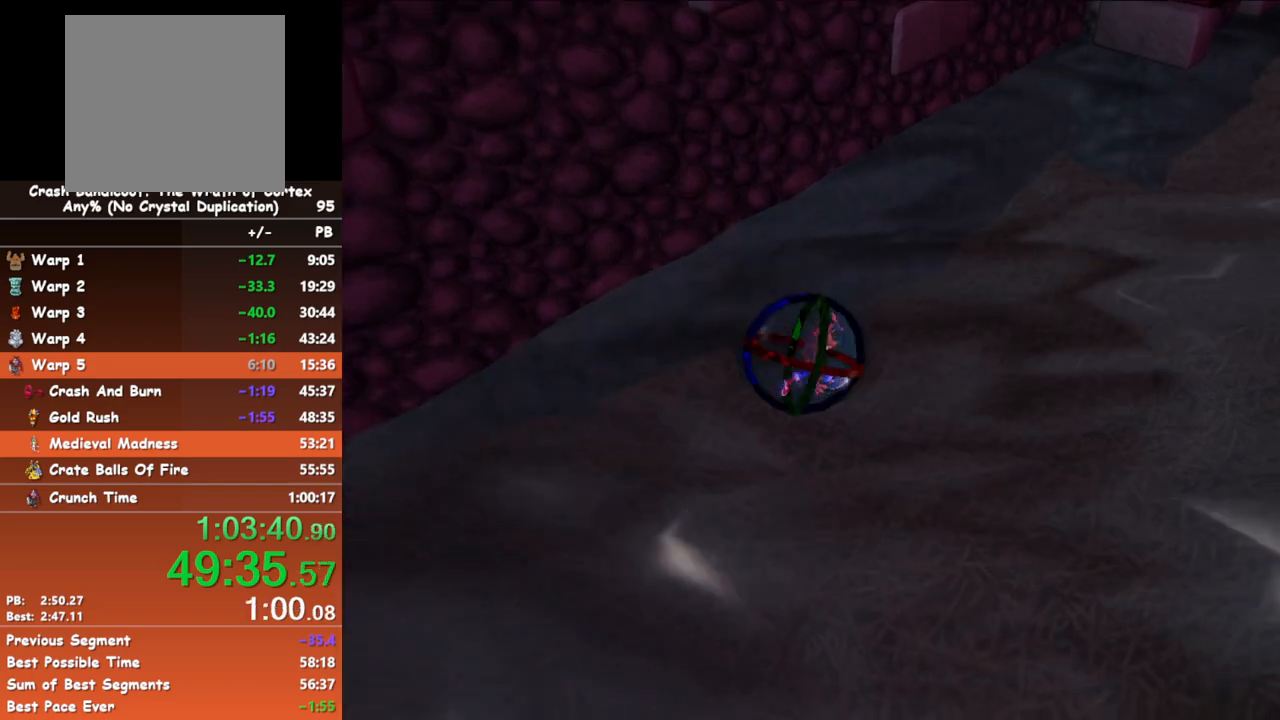
{"buttons": [], "left_stick": "up", "events": [[333, "left_stick", "up"]]}
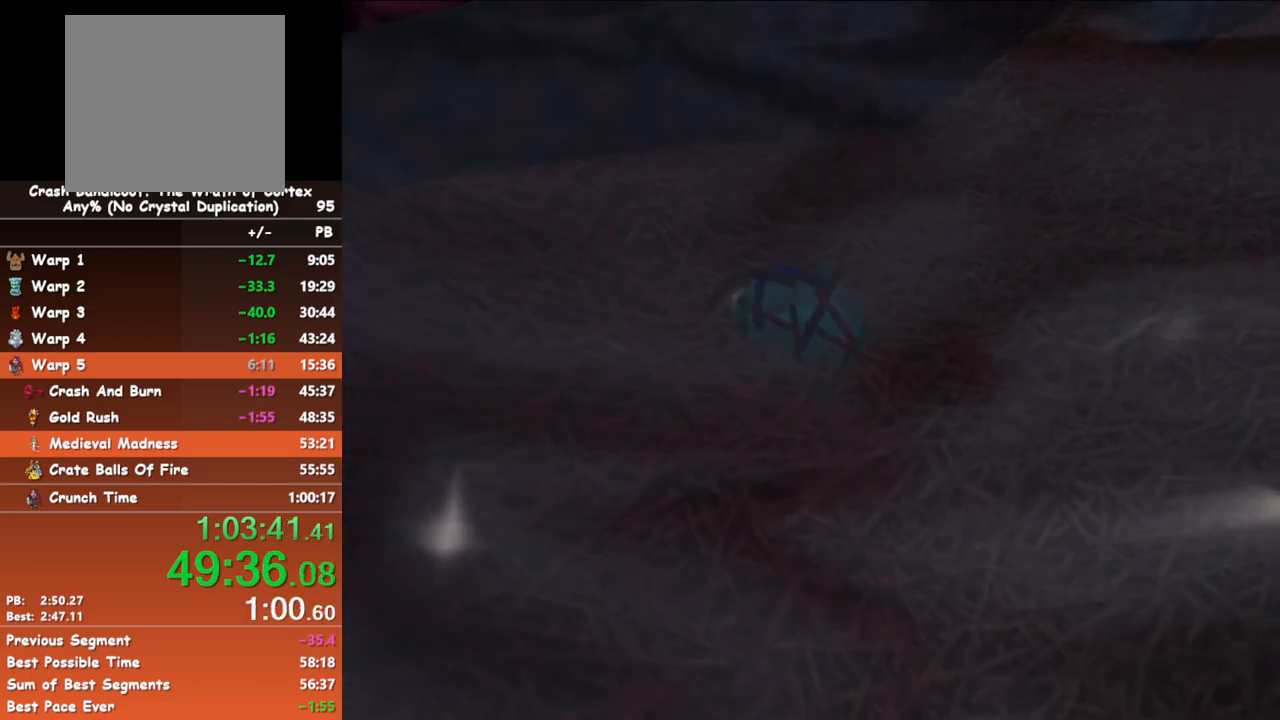
{"buttons": [], "left_stick": "center", "events": [[433, "left_stick", "center"]]}
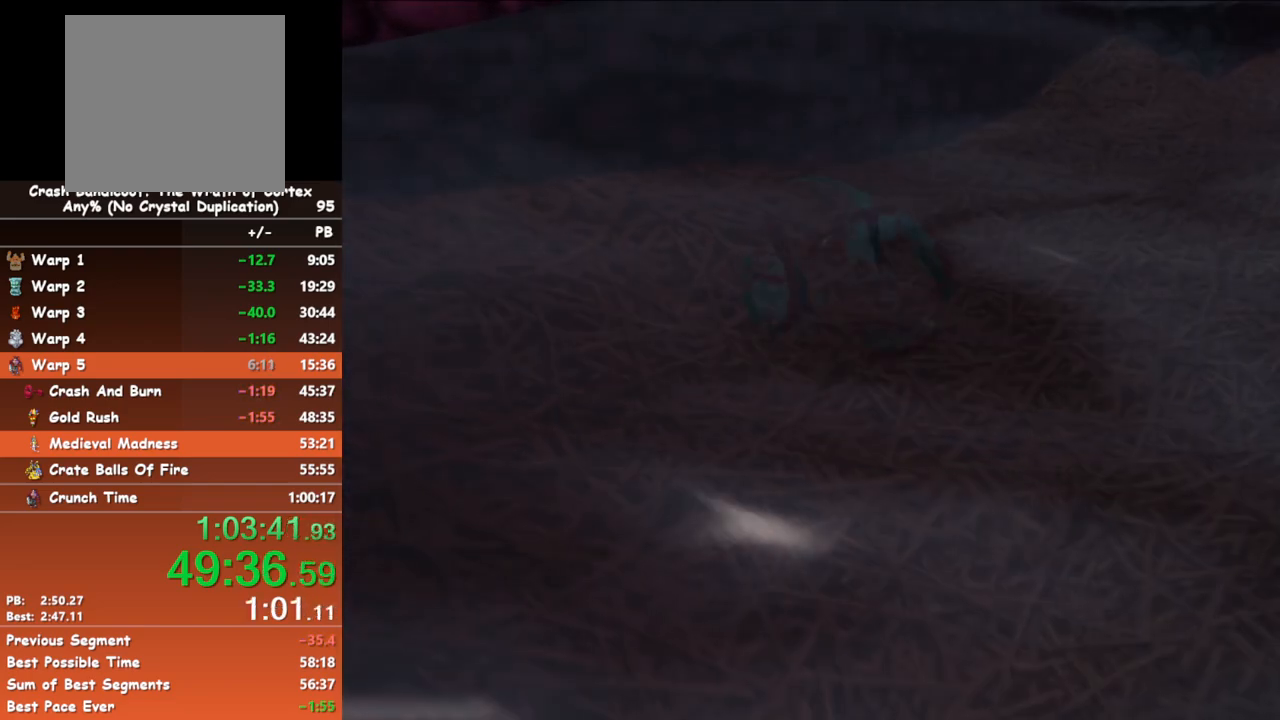
{"buttons": [], "left_stick": "center", "events": []}
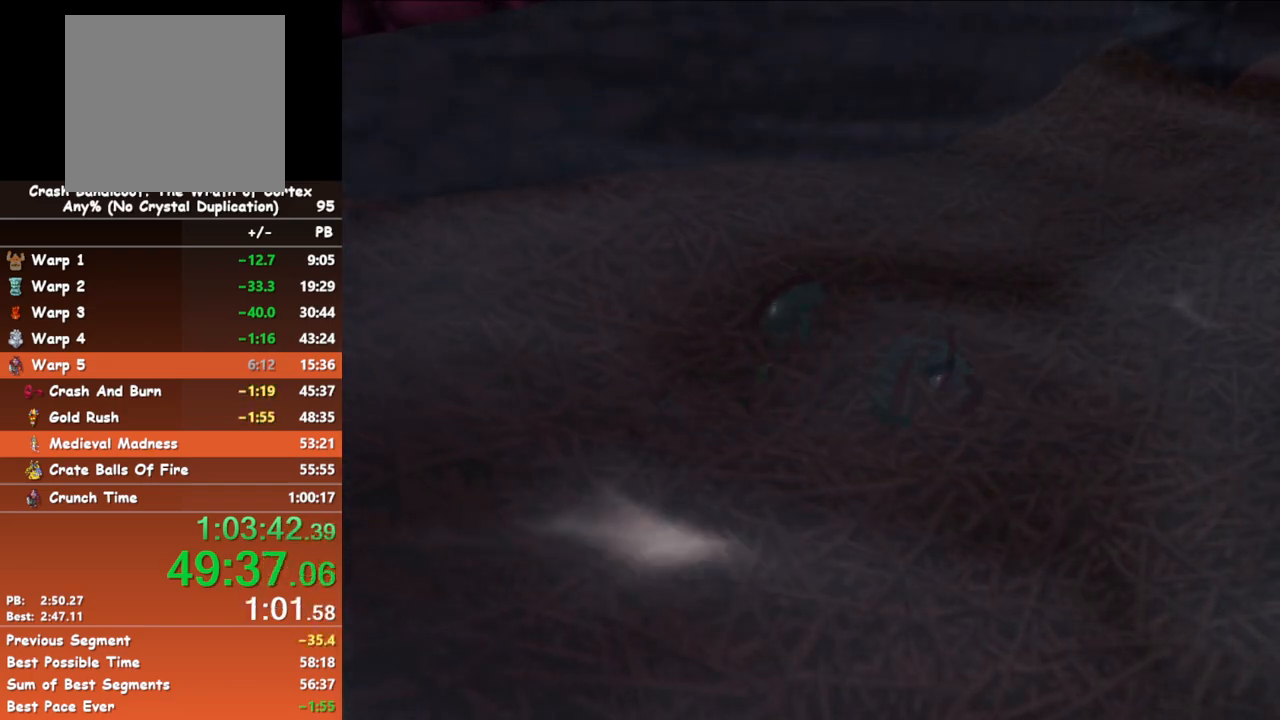
{"buttons": [], "left_stick": "center", "events": []}
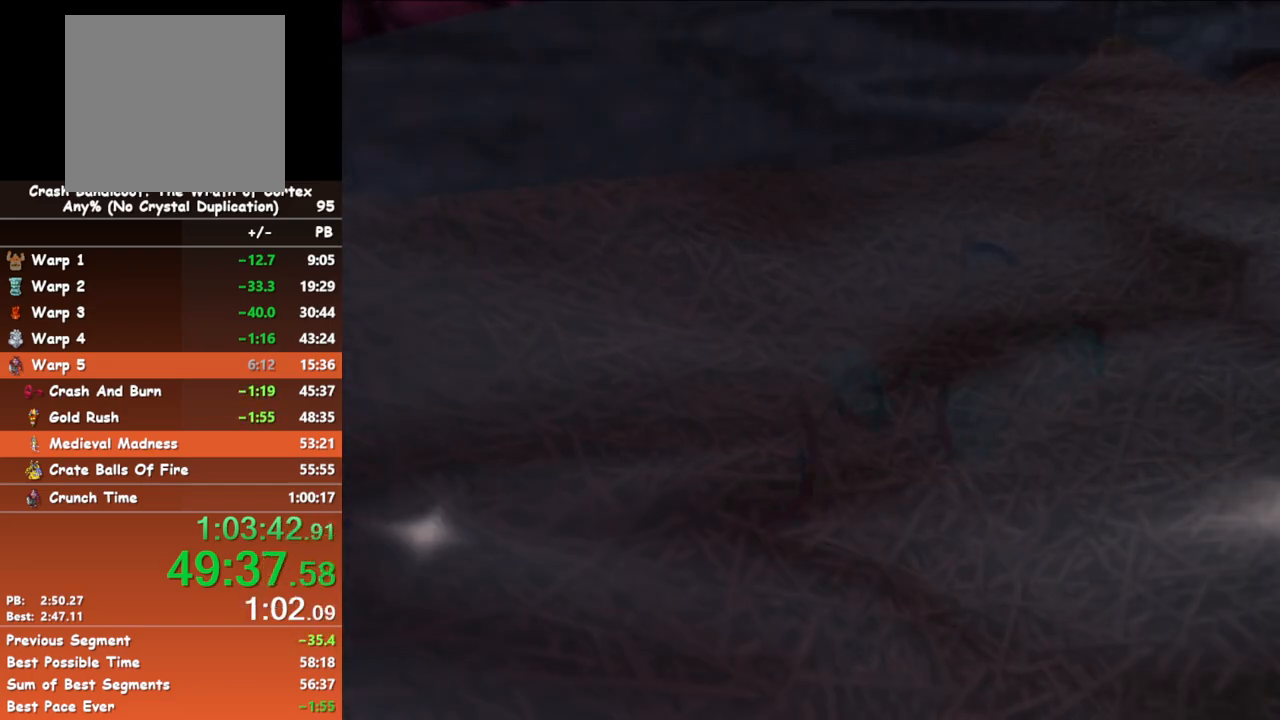
{"buttons": [], "left_stick": "center", "events": []}
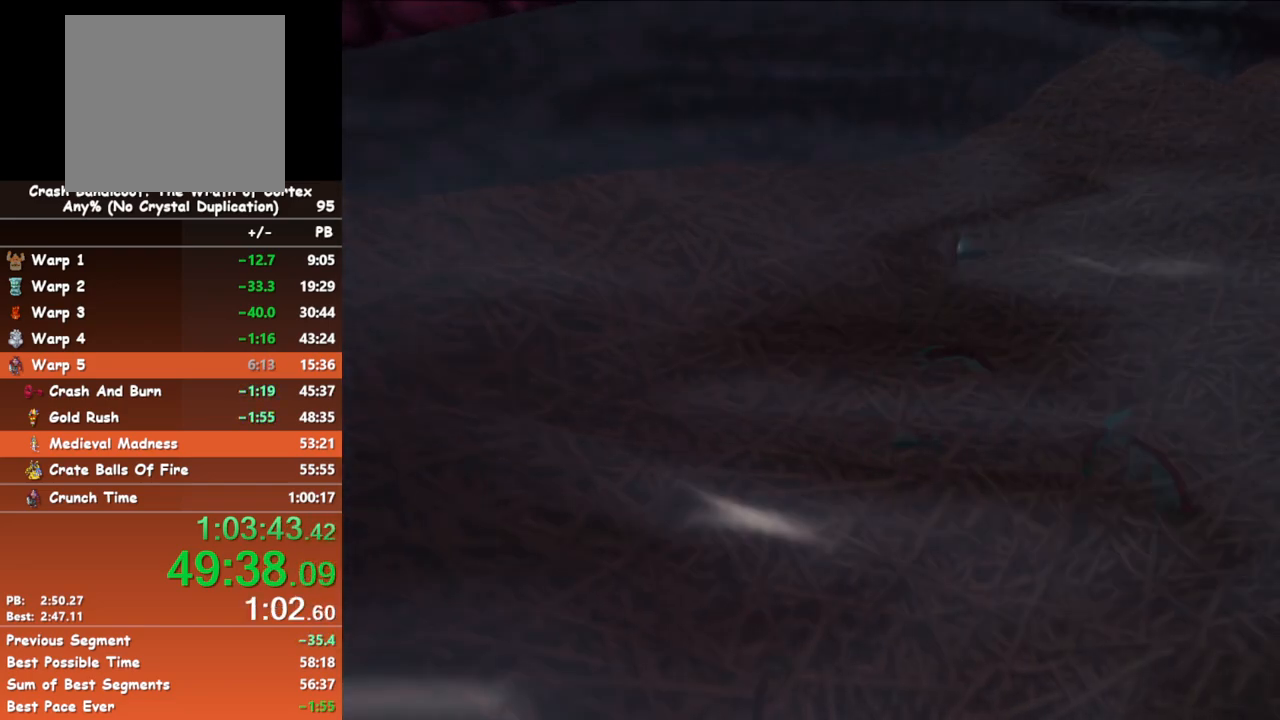
{"buttons": [], "left_stick": "center", "events": []}
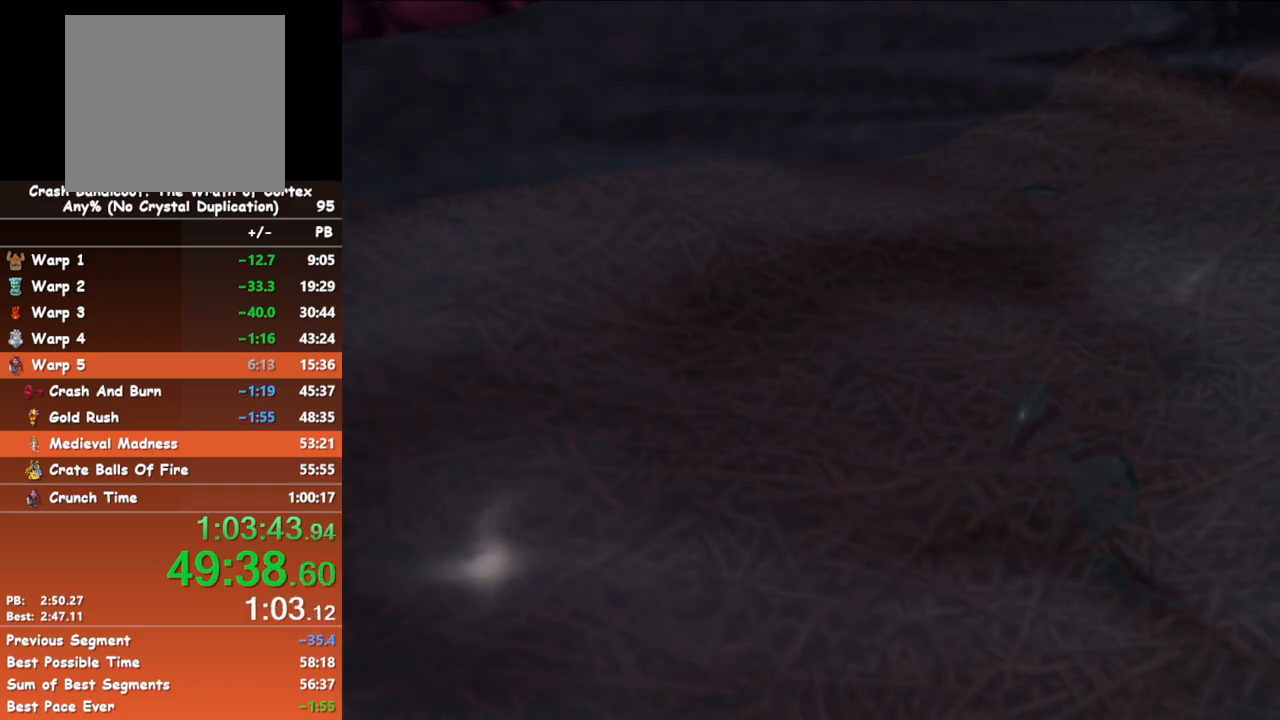
{"buttons": [], "left_stick": "center", "events": []}
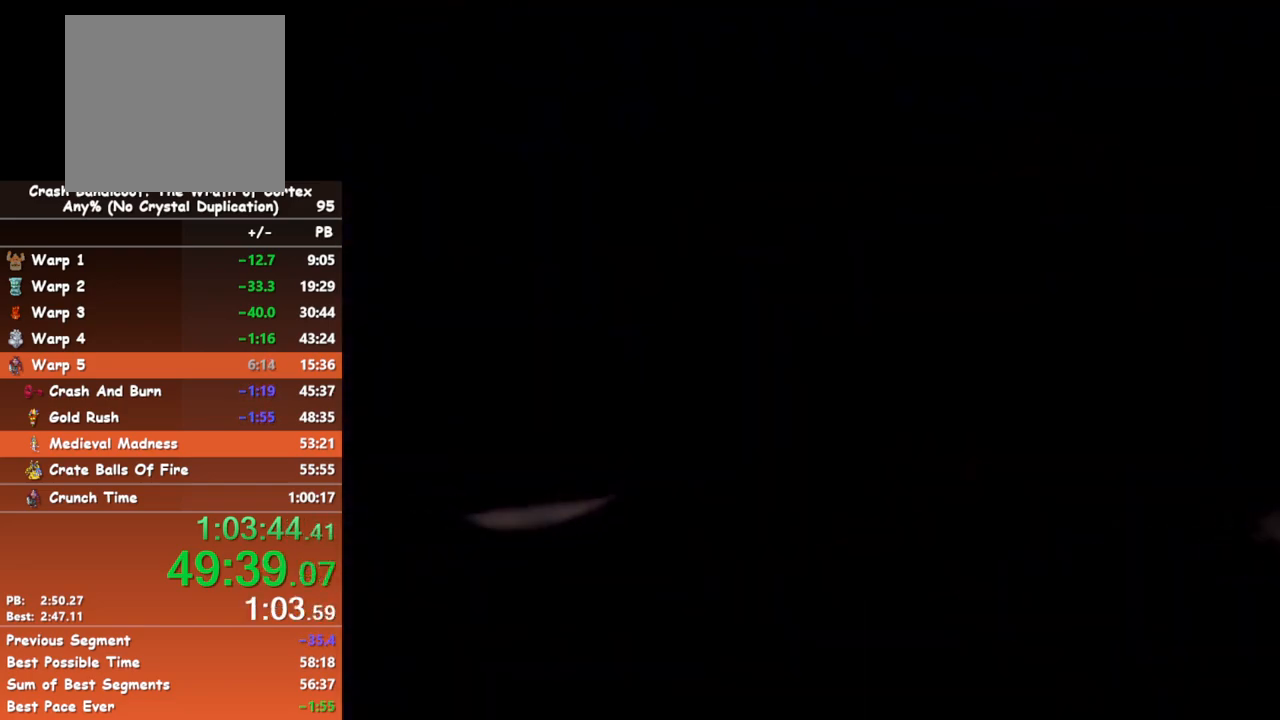
{"buttons": [], "left_stick": "up", "events": [[317, "left_stick", "up"]]}
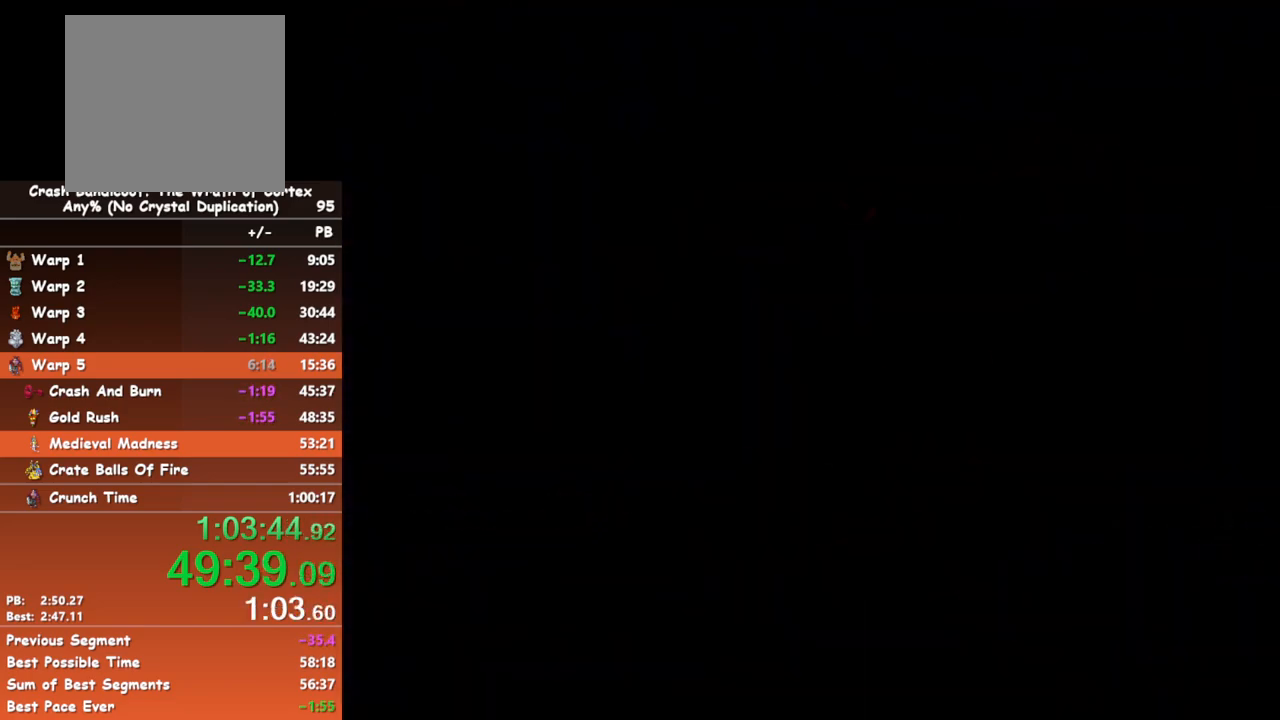
{"buttons": [], "left_stick": "up", "events": []}
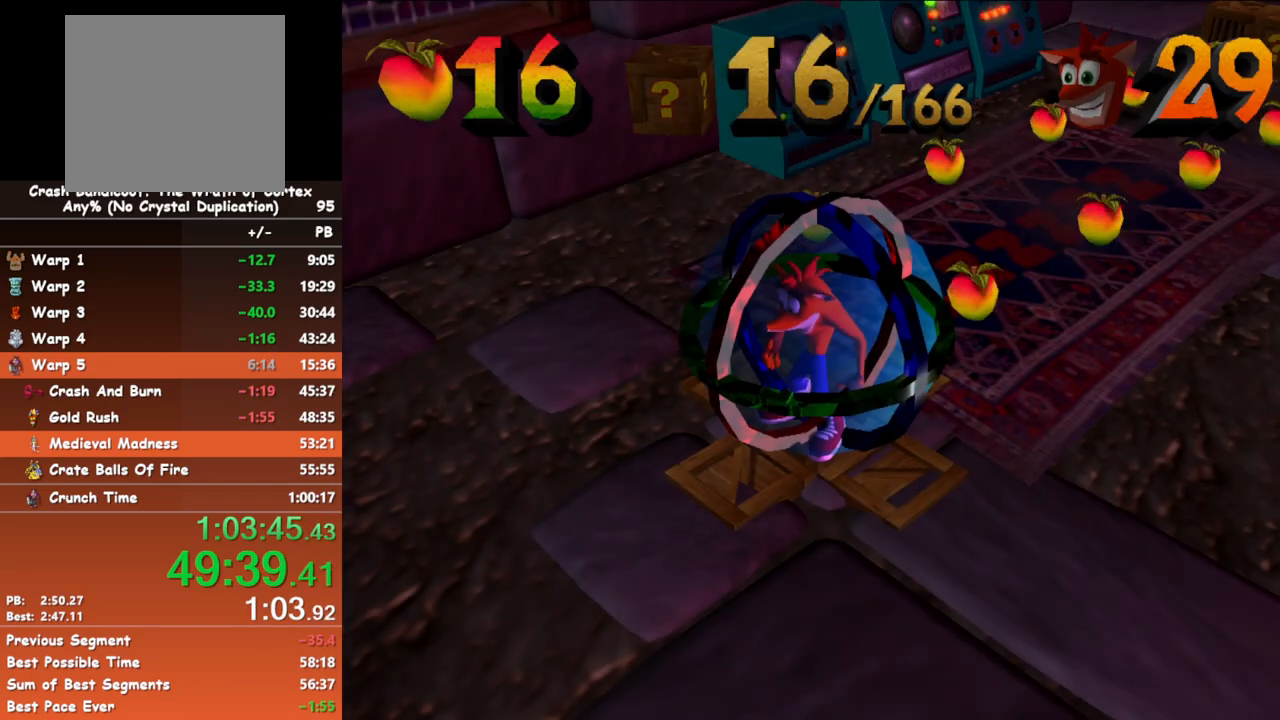
{"buttons": [], "left_stick": "up", "events": []}
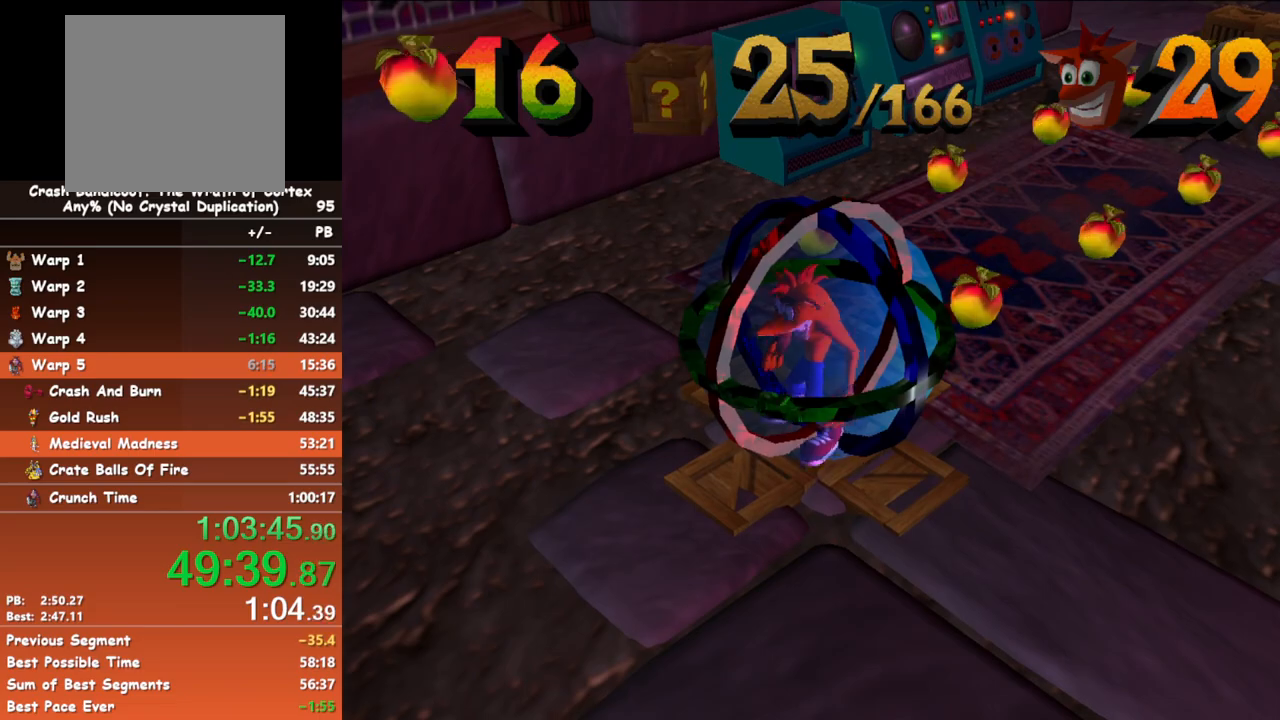
{"buttons": [], "left_stick": "up", "events": []}
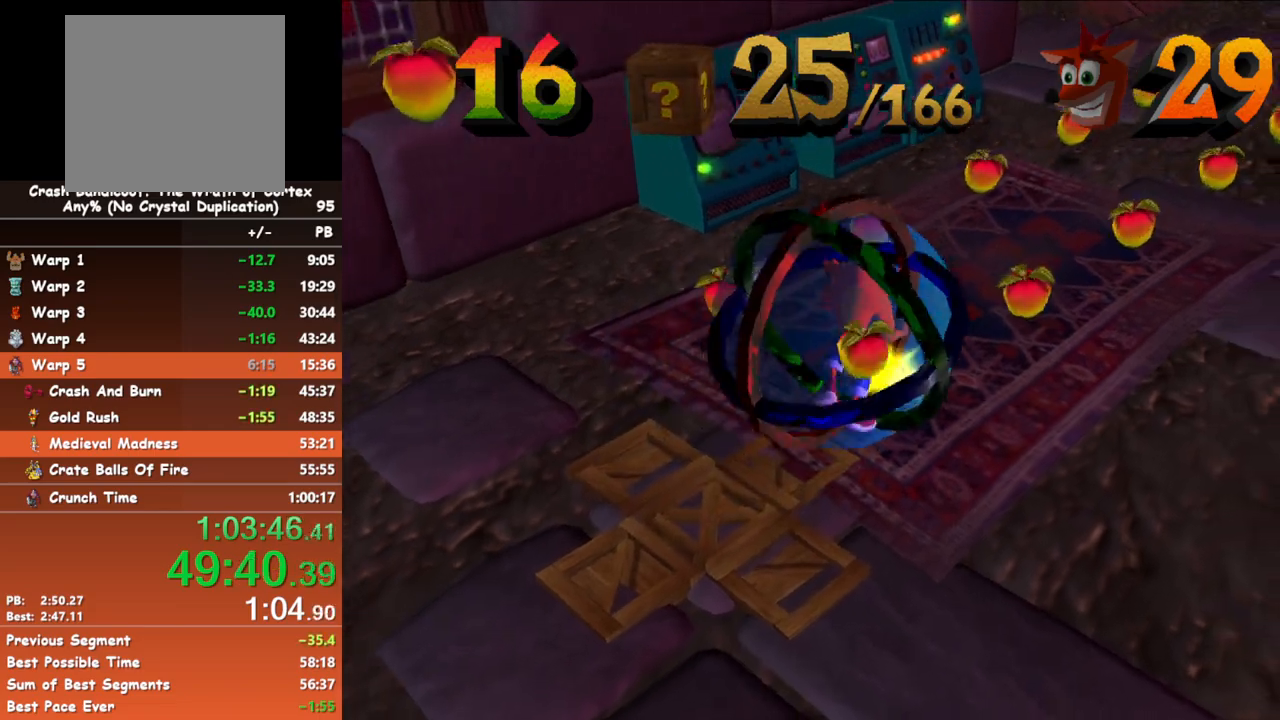
{"buttons": [], "left_stick": "up", "events": []}
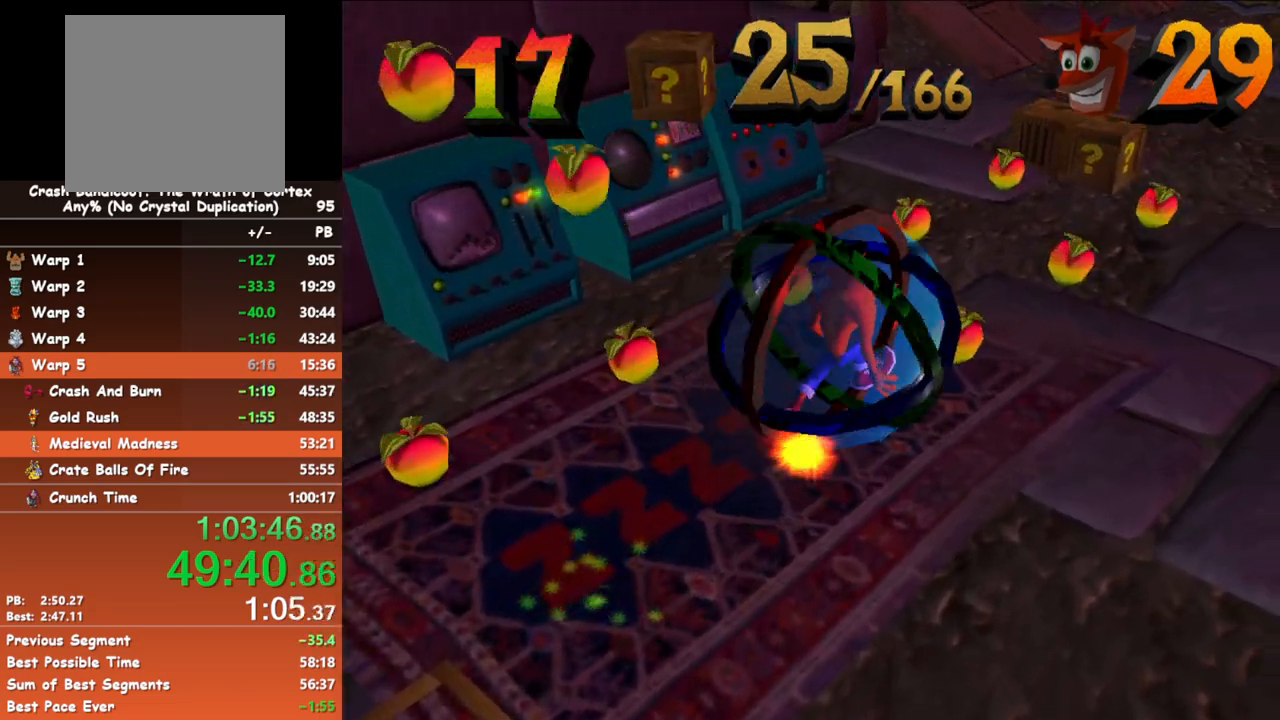
{"buttons": [], "left_stick": "up-right", "events": [[483, "left_stick", "up-right"]]}
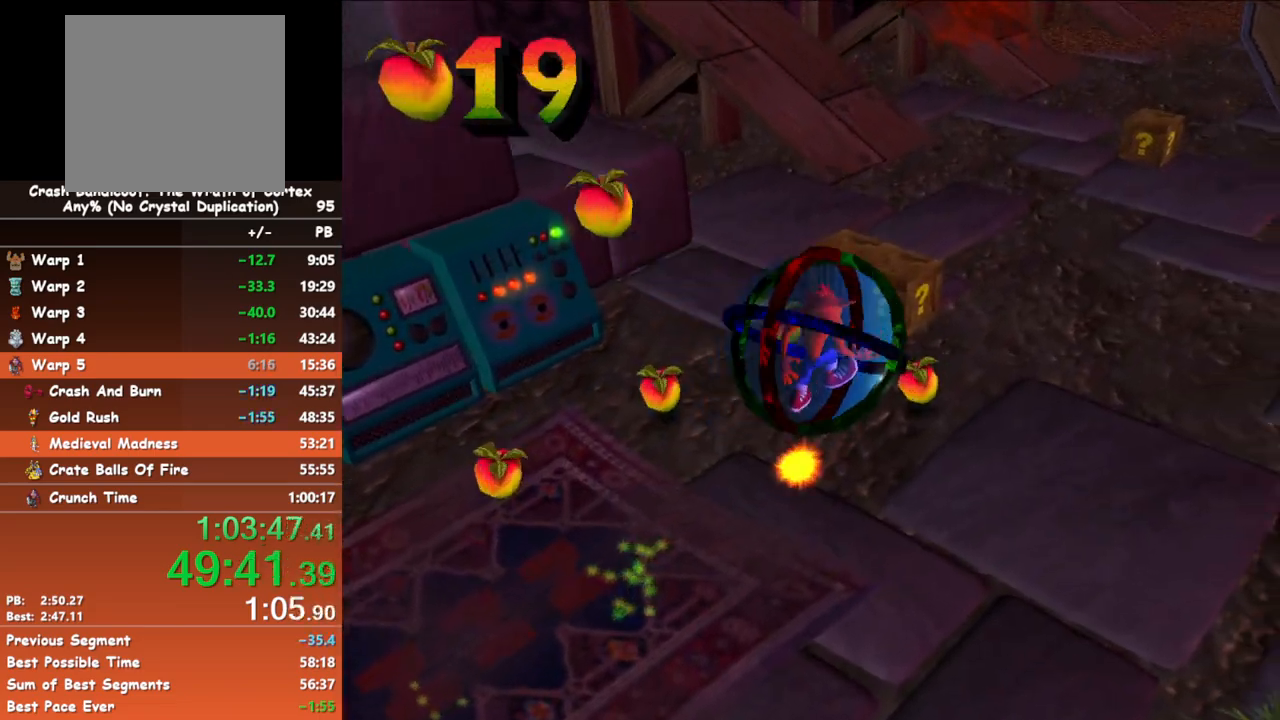
{"buttons": [], "left_stick": "up-right", "events": []}
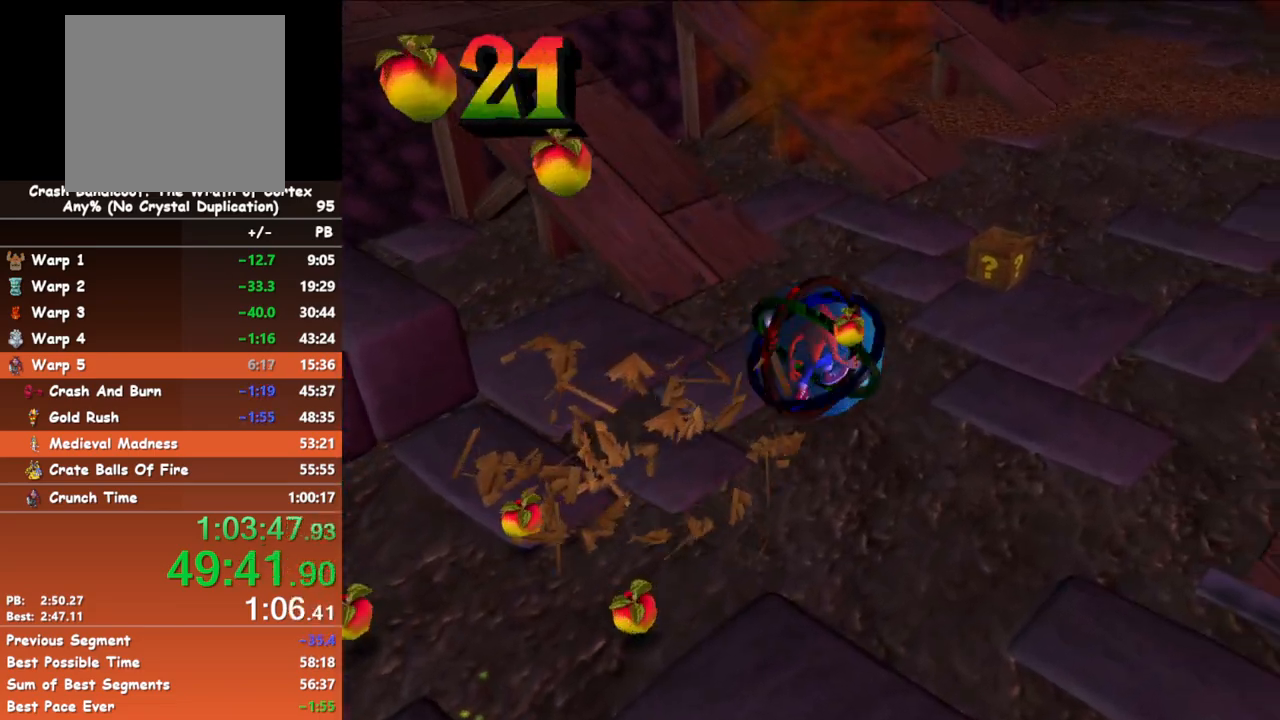
{"buttons": [], "left_stick": "up", "events": [[67, "left_stick", "up"]]}
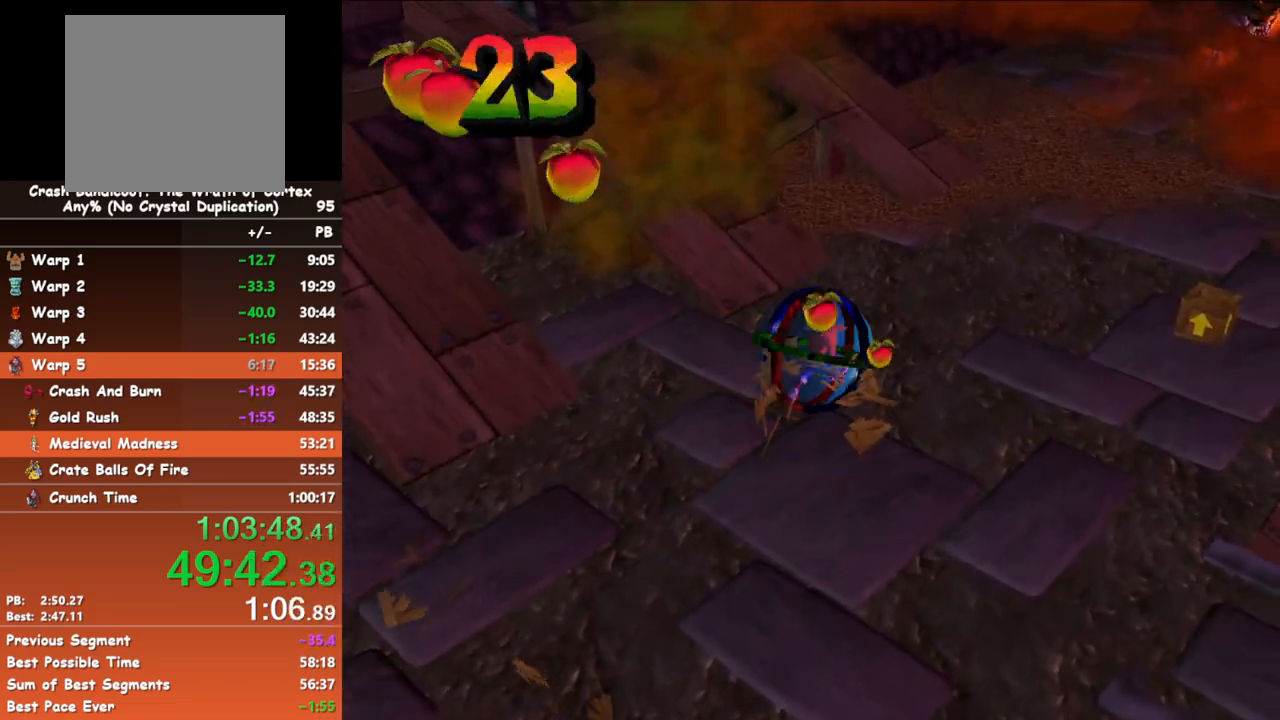
{"buttons": [], "left_stick": "up-left", "events": [[417, "left_stick", "up-left"]]}
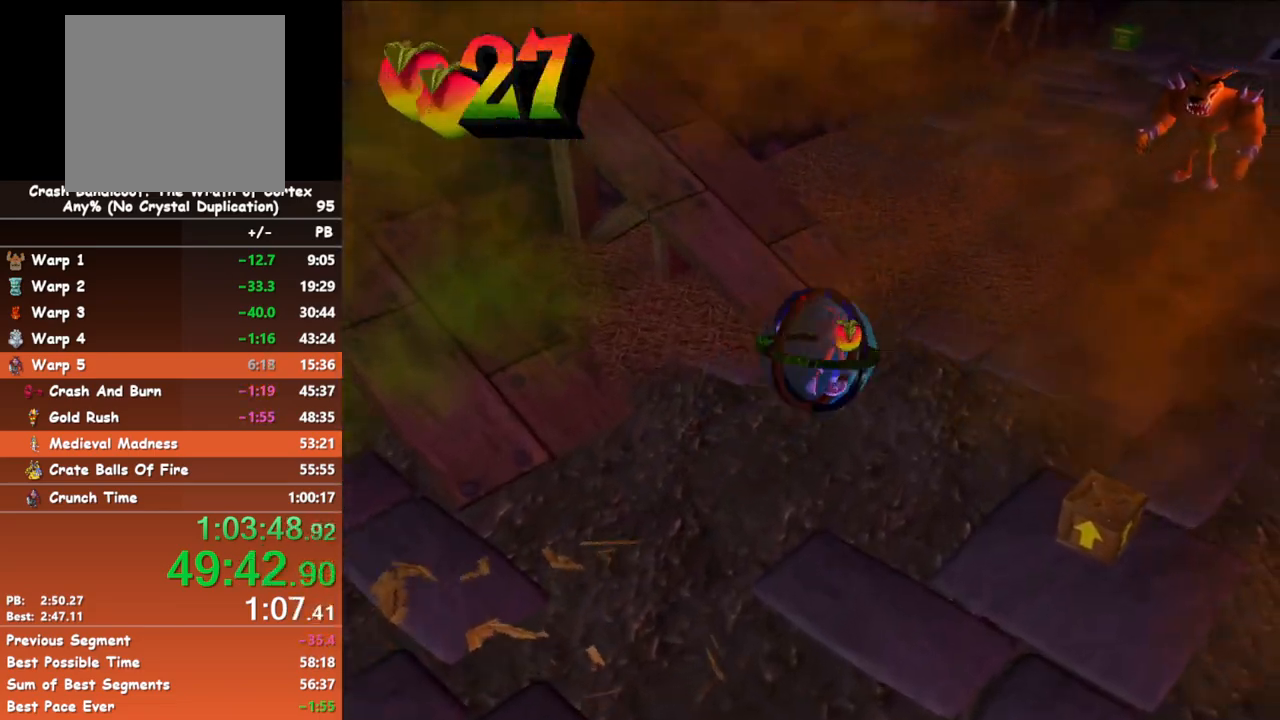
{"buttons": [], "left_stick": "up-left", "events": []}
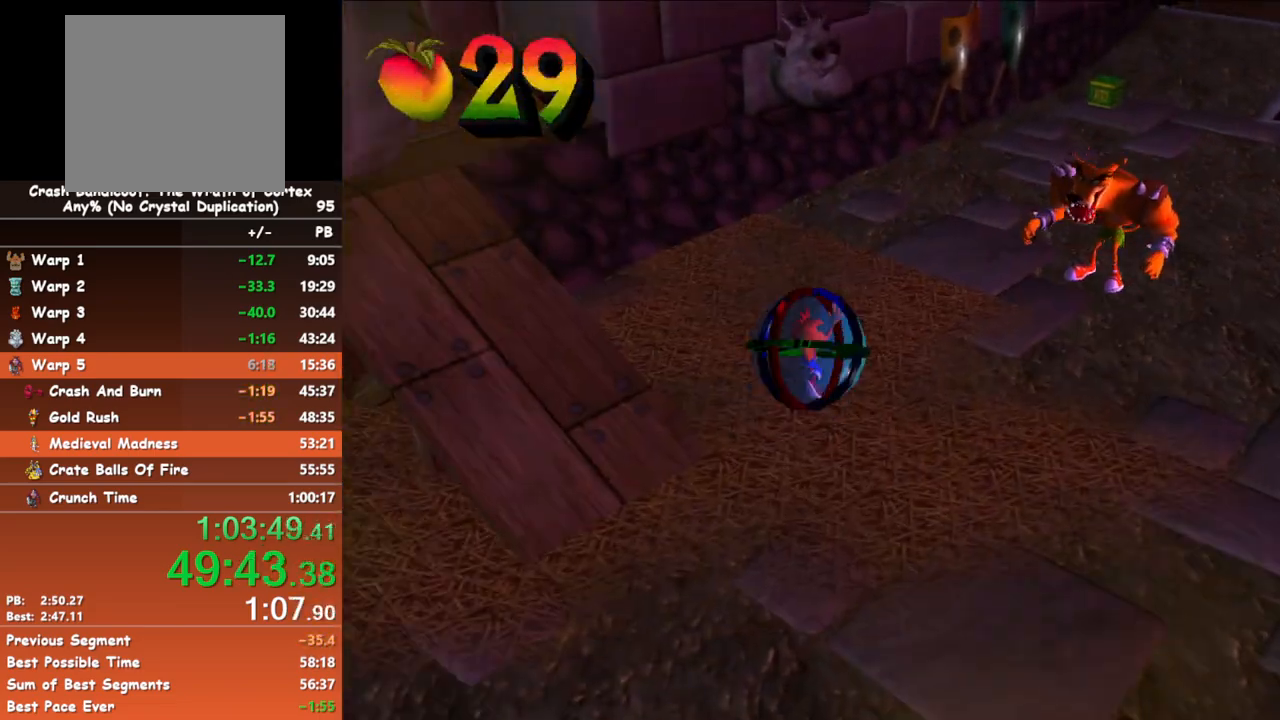
{"buttons": [], "left_stick": "right", "events": [[183, "left_stick", "up"], [483, "left_stick", "right"]]}
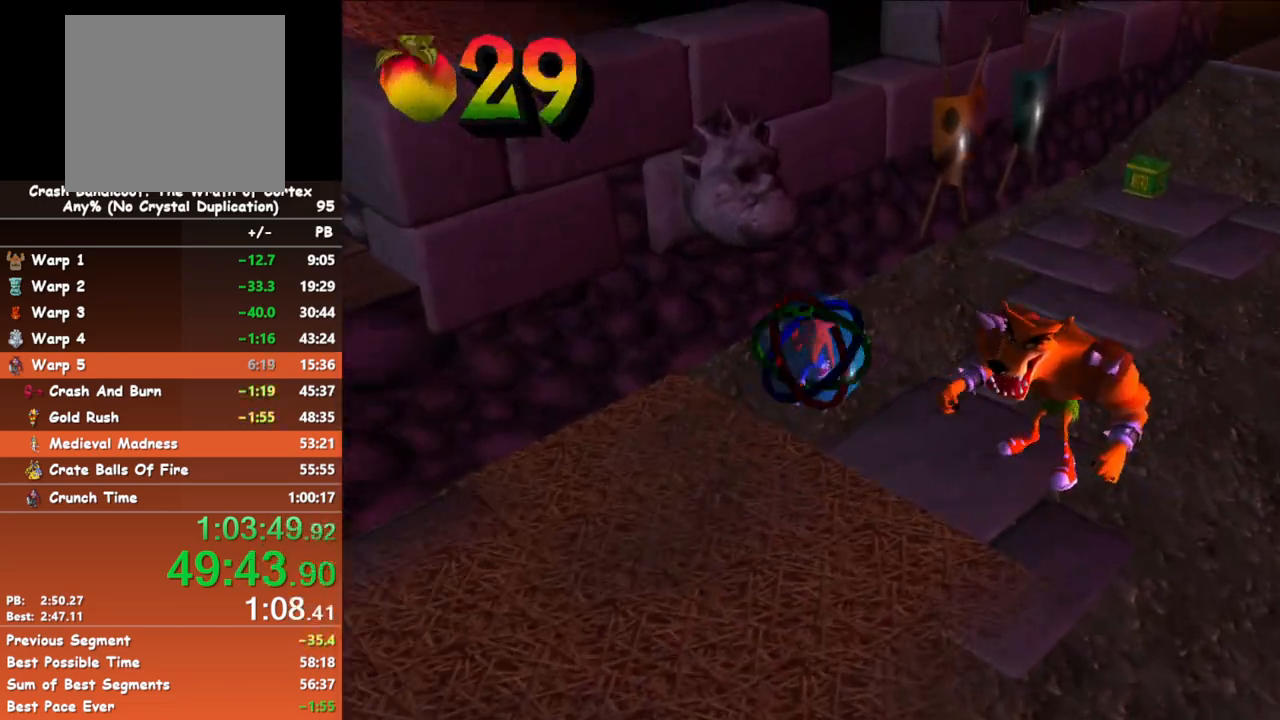
{"buttons": [], "left_stick": "down-right", "events": [[50, "left_stick", "down-right"]]}
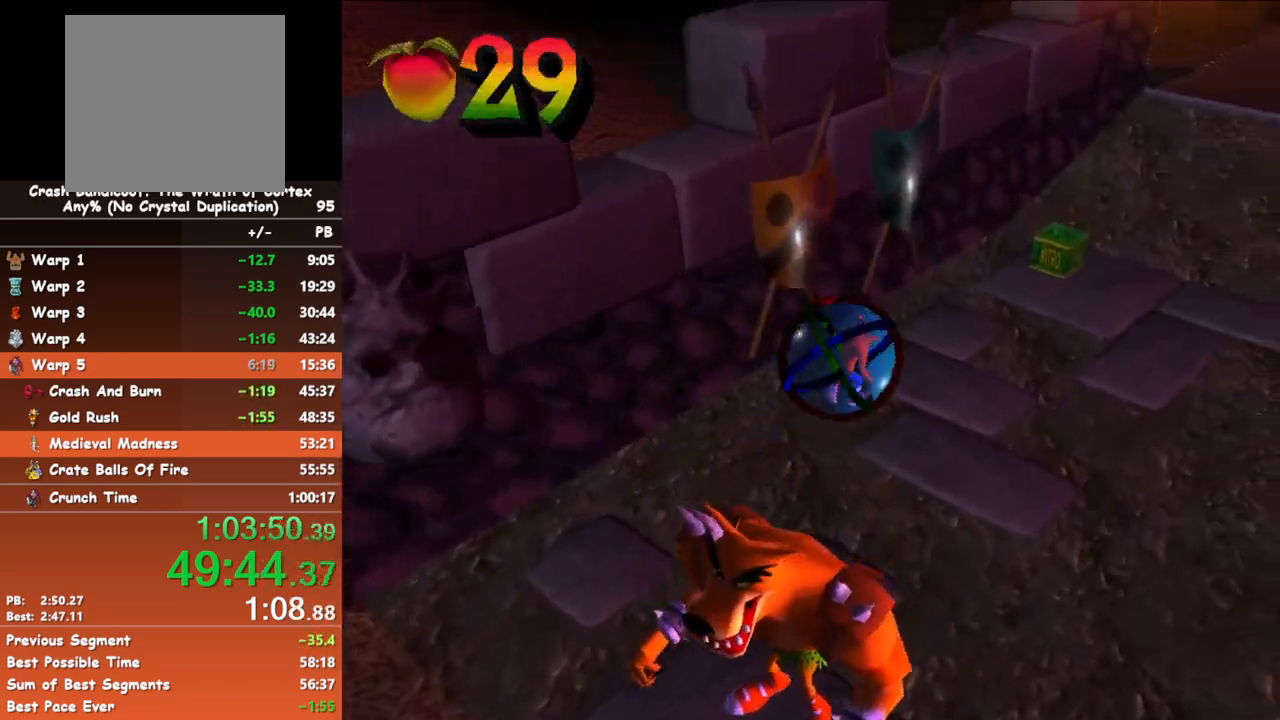
{"buttons": [], "left_stick": "up-left", "events": [[233, "left_stick", "down-left"], [300, "left_stick", "left"], [417, "left_stick", "up-left"]]}
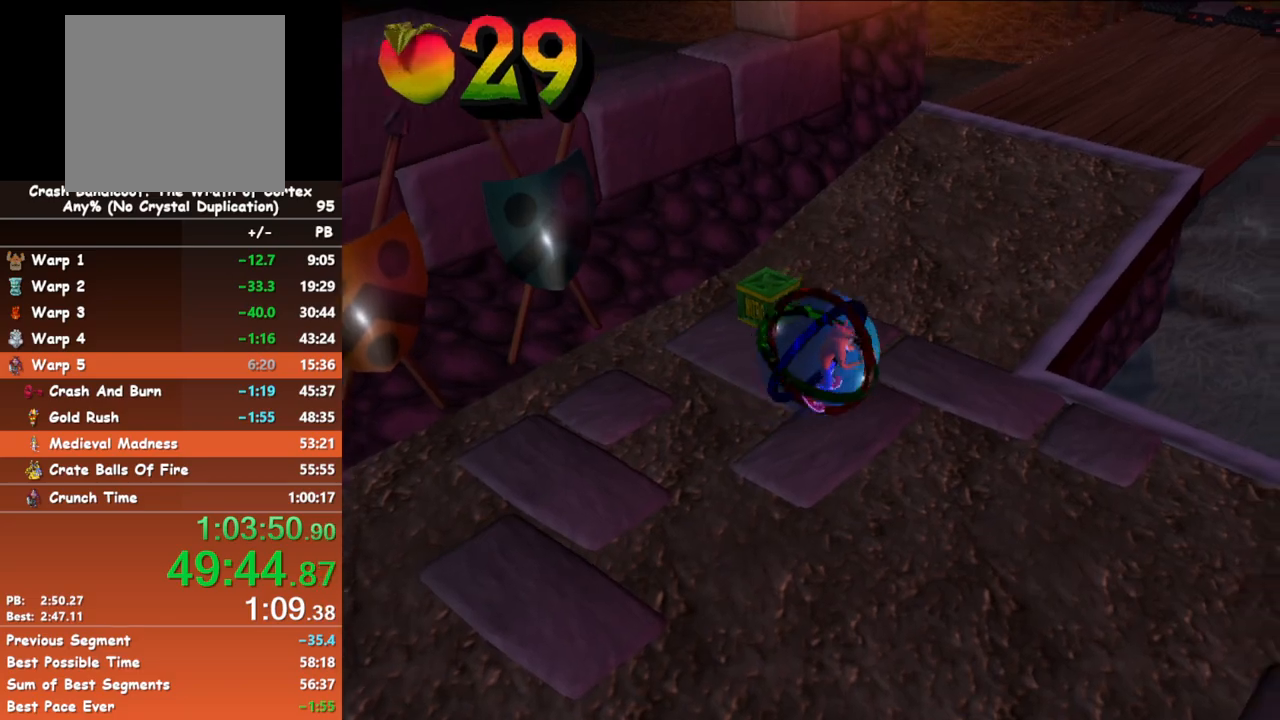
{"buttons": [], "left_stick": "up-right", "events": [[167, "left_stick", "up"], [267, "left_stick", "up-right"]]}